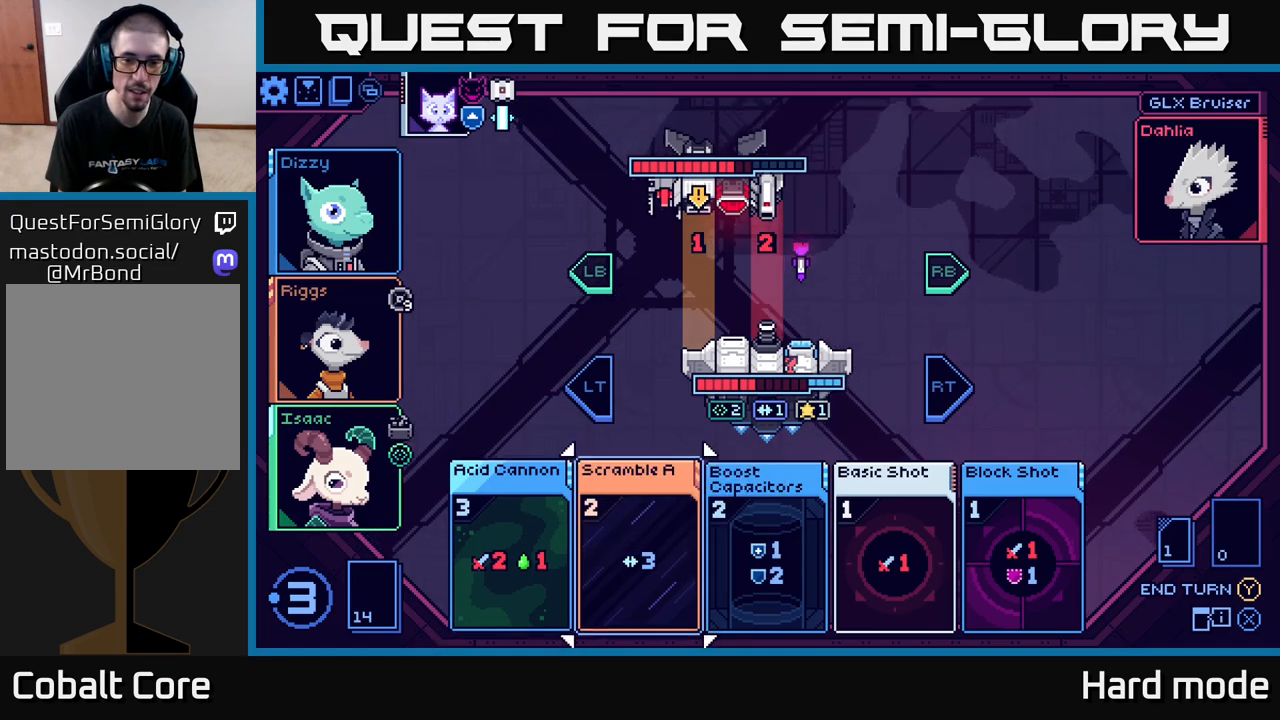
Gameplay with a controller (Xbox layout); each line is a JSON object with the inputs held at the frame after it. "events" lists button and stick changes between this image and that frame as [ms after this image, input, new state], when the widget could be followed in between.
{"buttons": [], "left_stick": "right", "right_stick": "center", "events": [[133, "left_stick", "center"], [467, "left_stick", "right"]]}
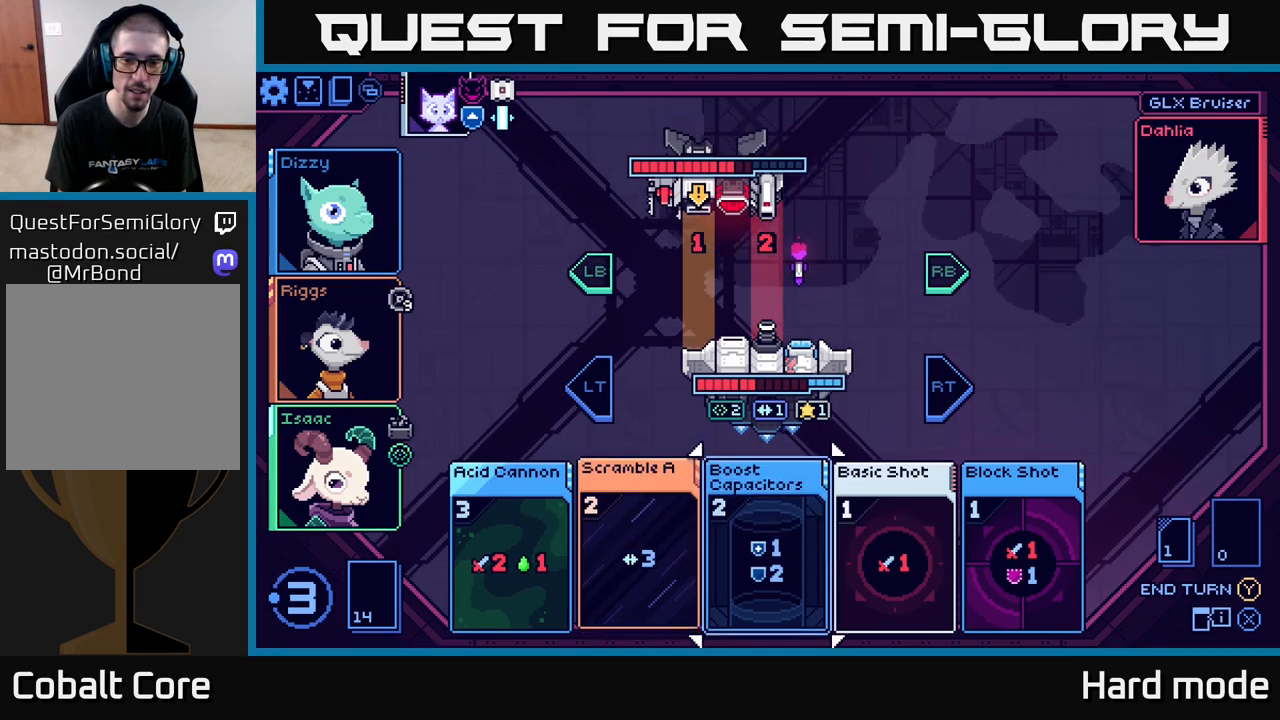
{"buttons": [], "left_stick": "center", "right_stick": "center", "events": [[117, "left_stick", "center"], [233, "left_stick", "right"], [383, "left_stick", "center"]]}
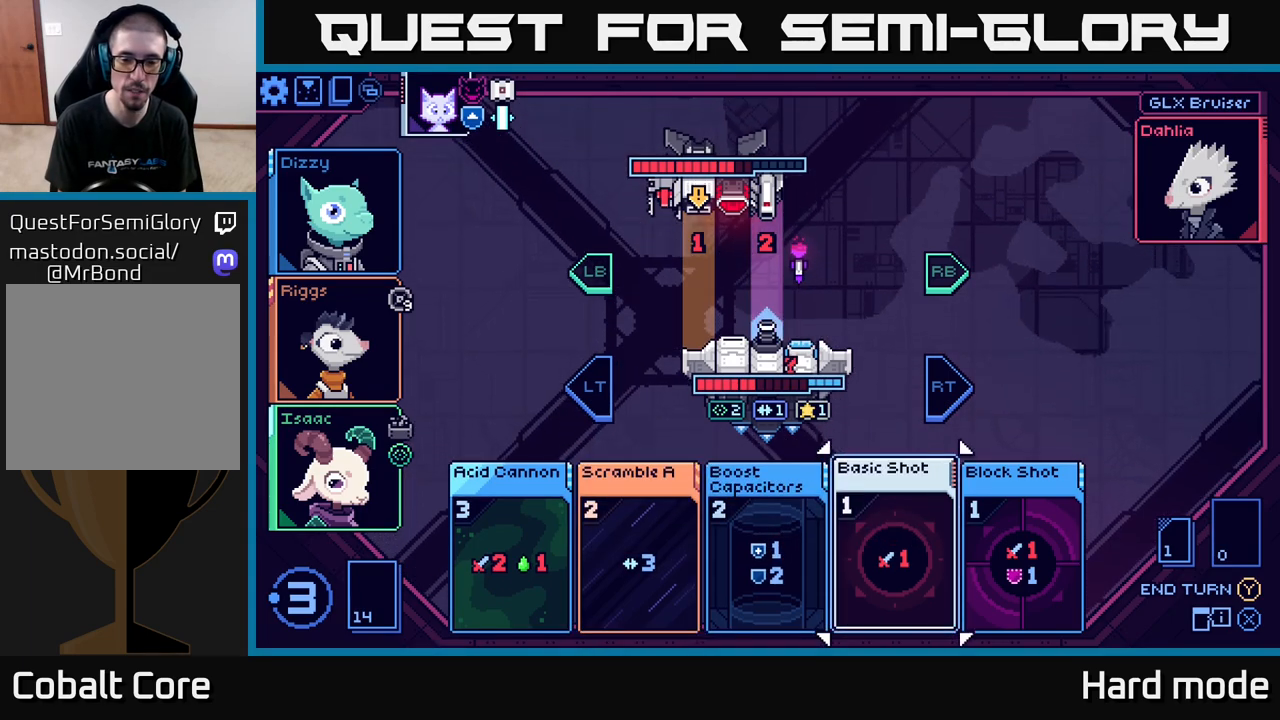
{"buttons": [], "left_stick": "center", "right_stick": "center", "events": []}
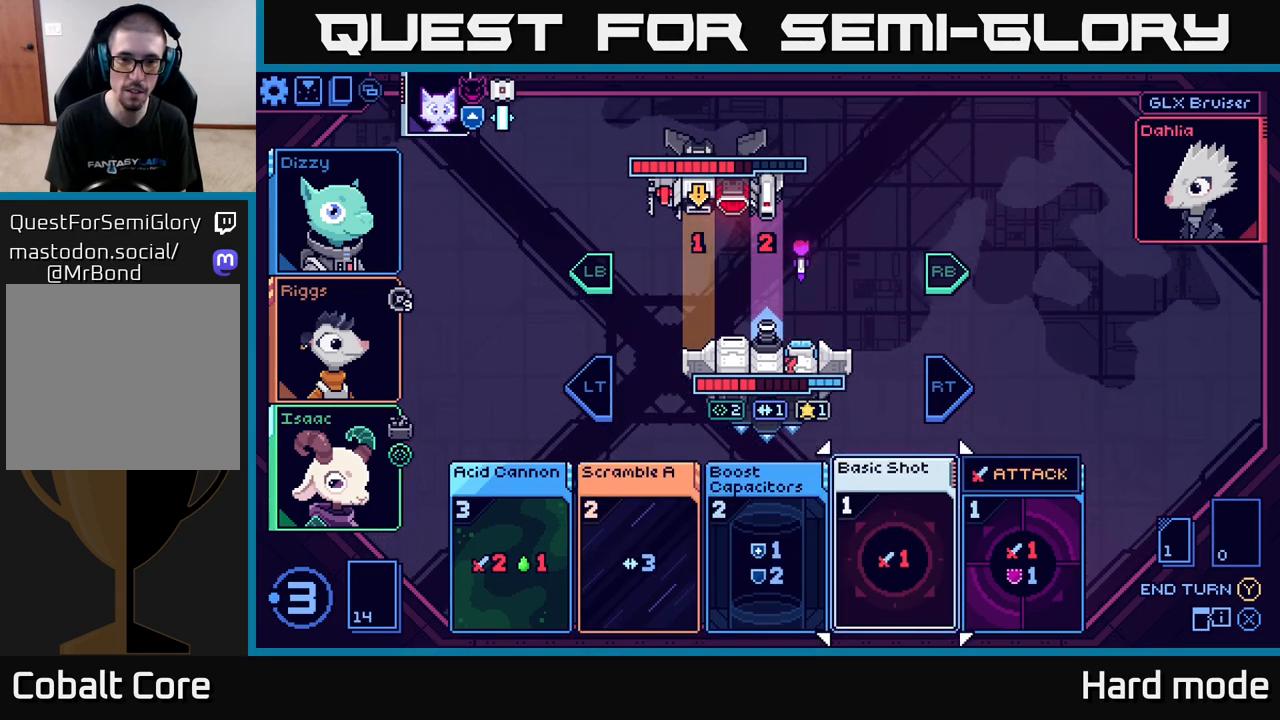
{"buttons": [], "left_stick": "center", "right_stick": "center", "events": []}
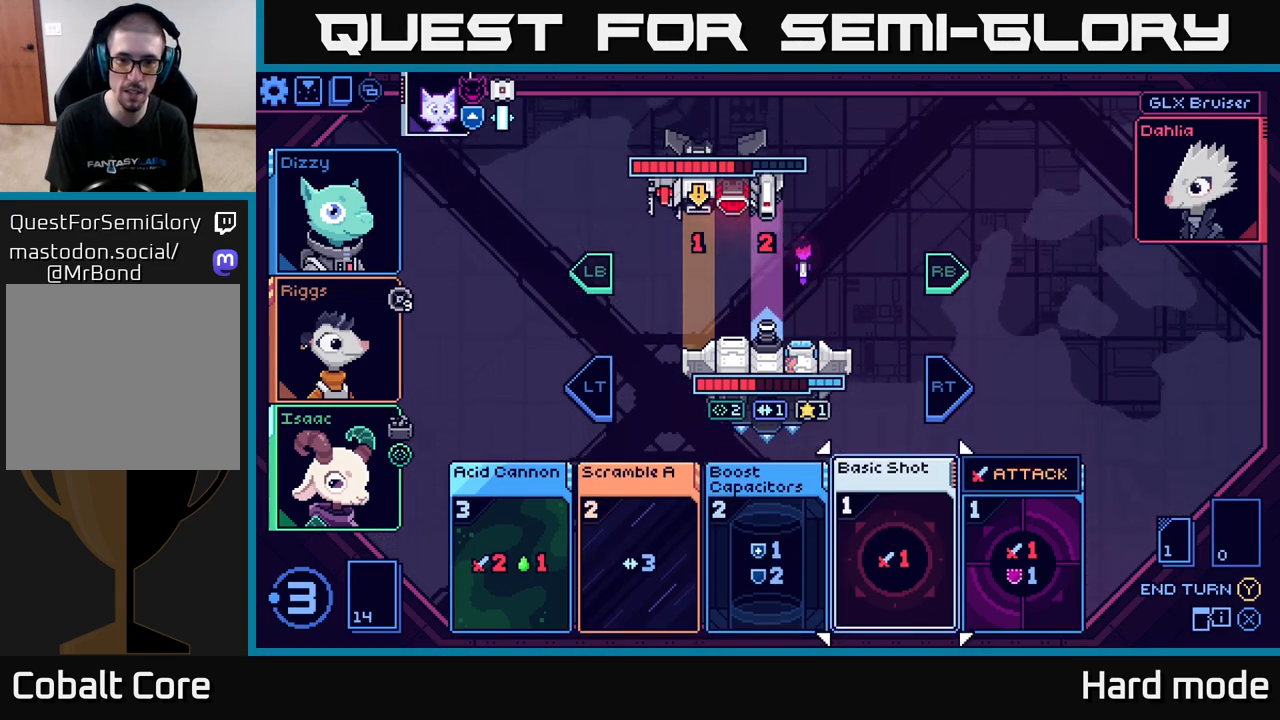
{"buttons": [], "left_stick": "center", "right_stick": "center", "events": []}
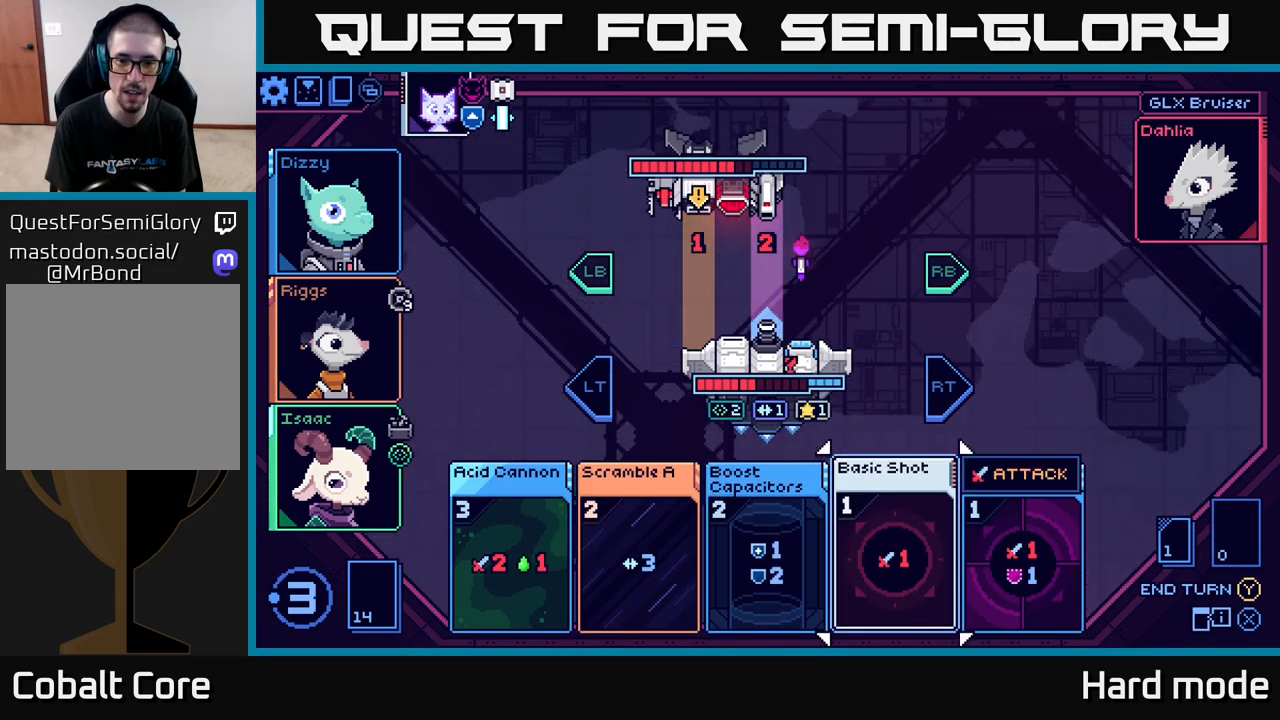
{"buttons": [], "left_stick": "center", "right_stick": "center", "events": [[217, "left_stick", "right"], [433, "left_stick", "center"]]}
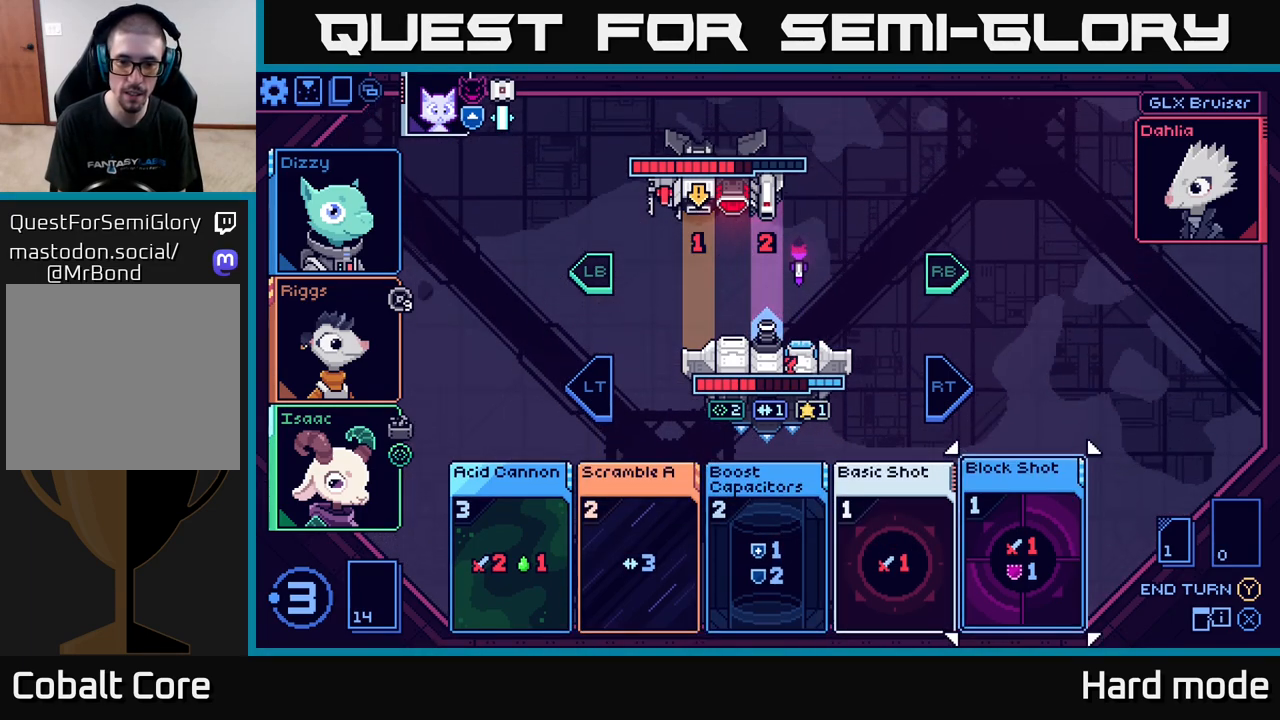
{"buttons": [], "left_stick": "center", "right_stick": "center", "events": [[167, "left_stick", "left"], [333, "left_stick", "center"]]}
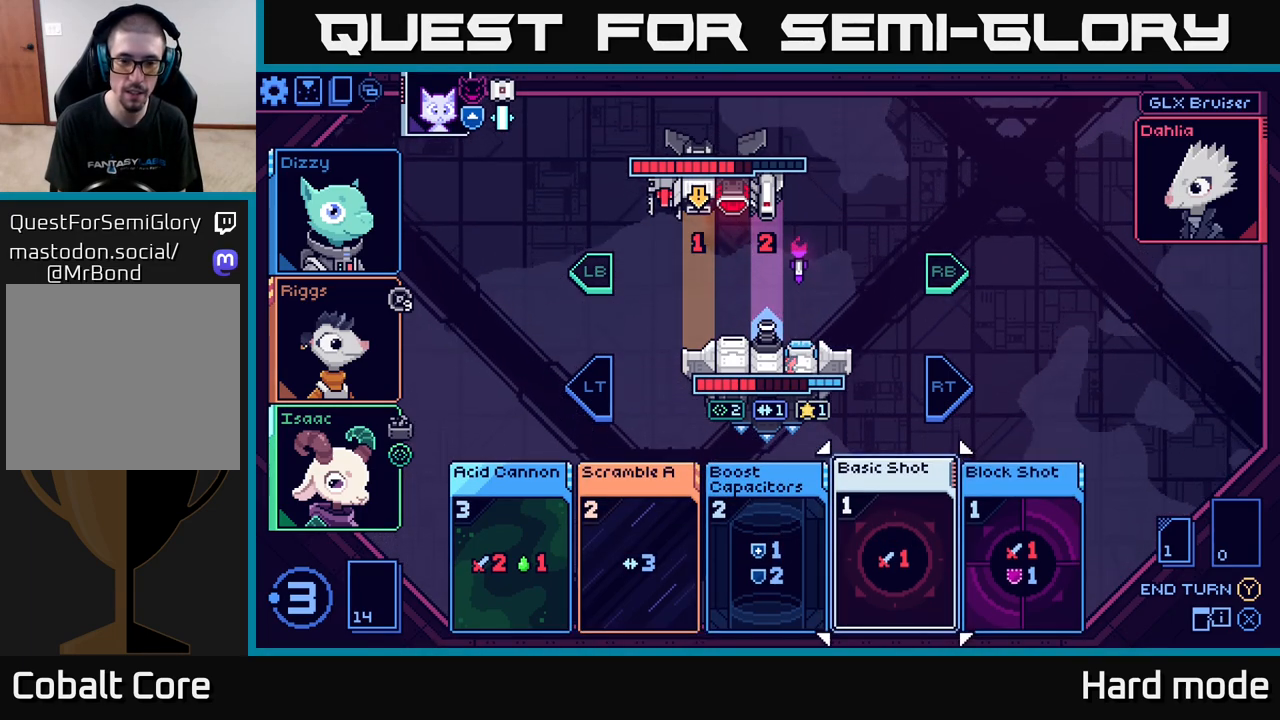
{"buttons": [], "left_stick": "center", "right_stick": "center", "events": []}
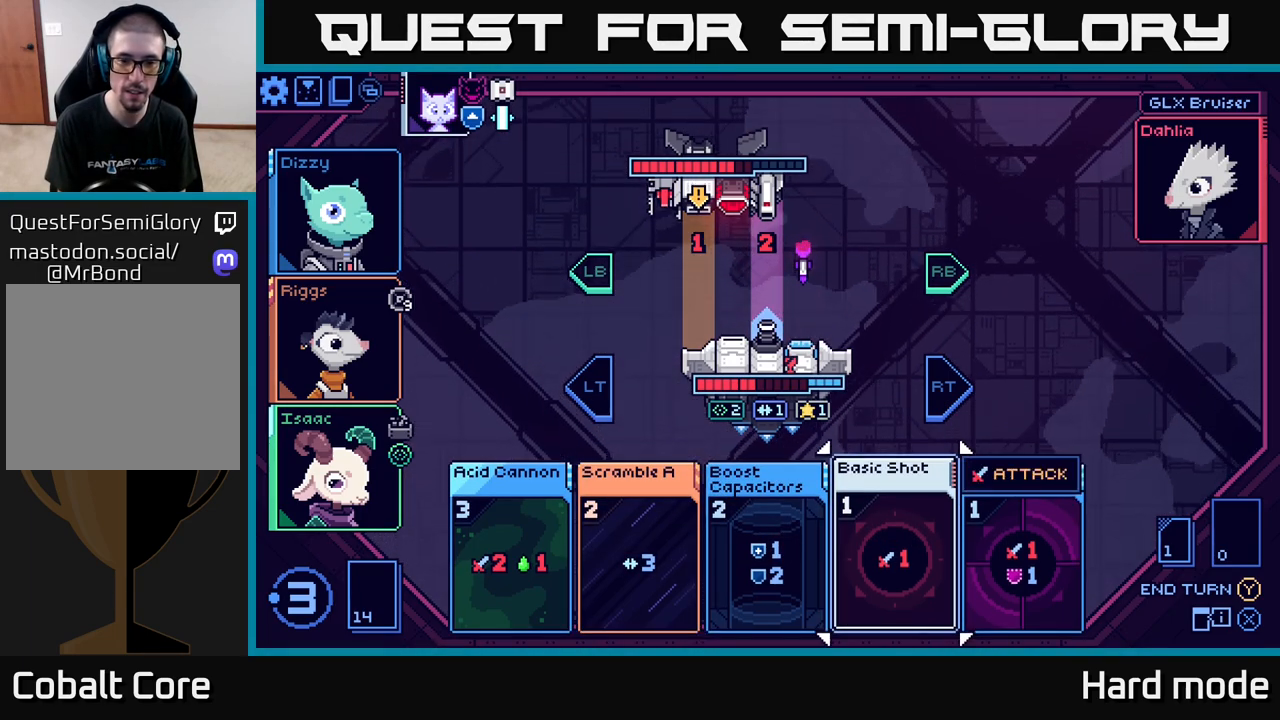
{"buttons": [], "left_stick": "center", "right_stick": "center", "events": []}
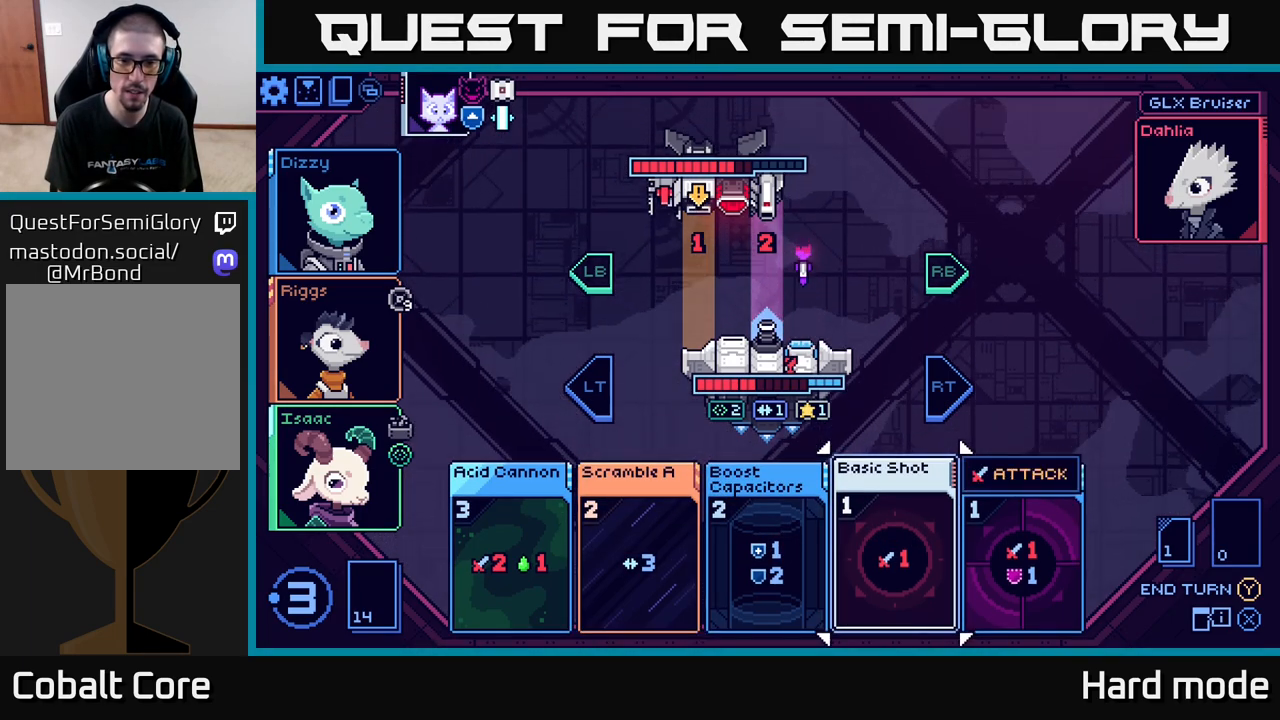
{"buttons": [], "left_stick": "center", "right_stick": "center", "events": []}
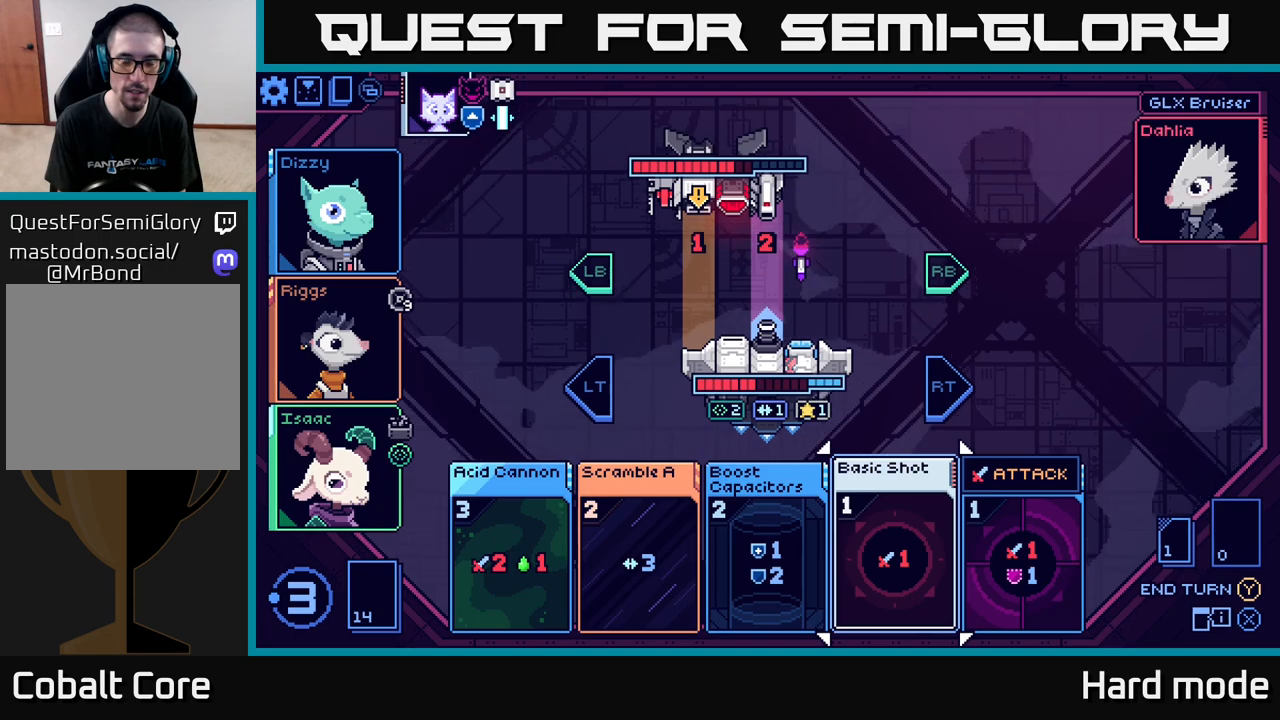
{"buttons": [], "left_stick": "center", "right_stick": "center", "events": []}
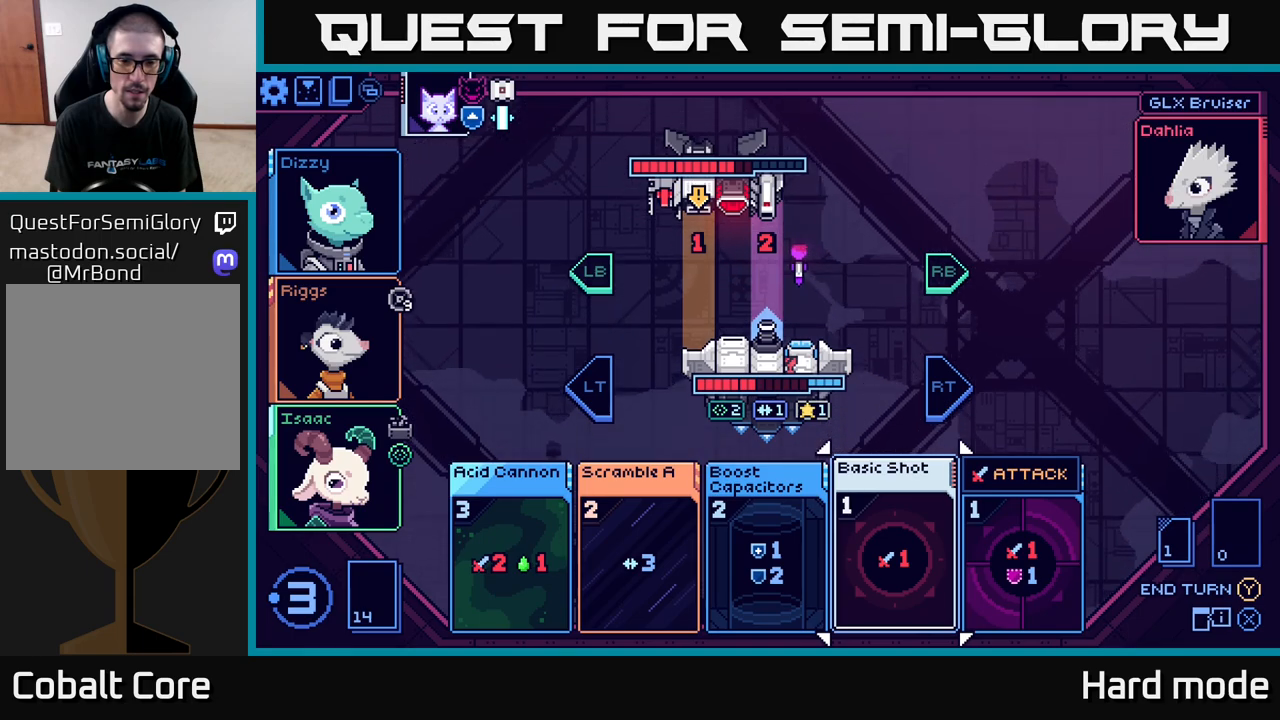
{"buttons": [], "left_stick": "center", "right_stick": "center", "events": []}
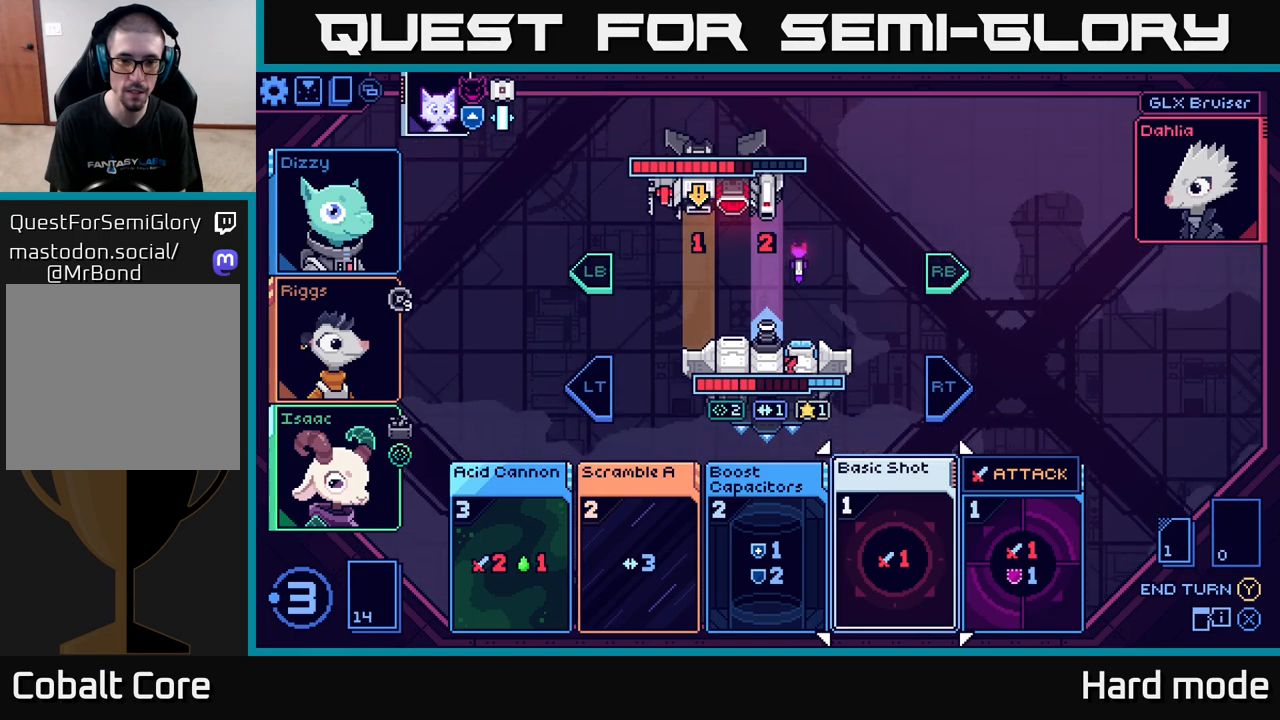
{"buttons": ["A"], "left_stick": "center", "right_stick": "center", "events": [[433, "A", "down"]]}
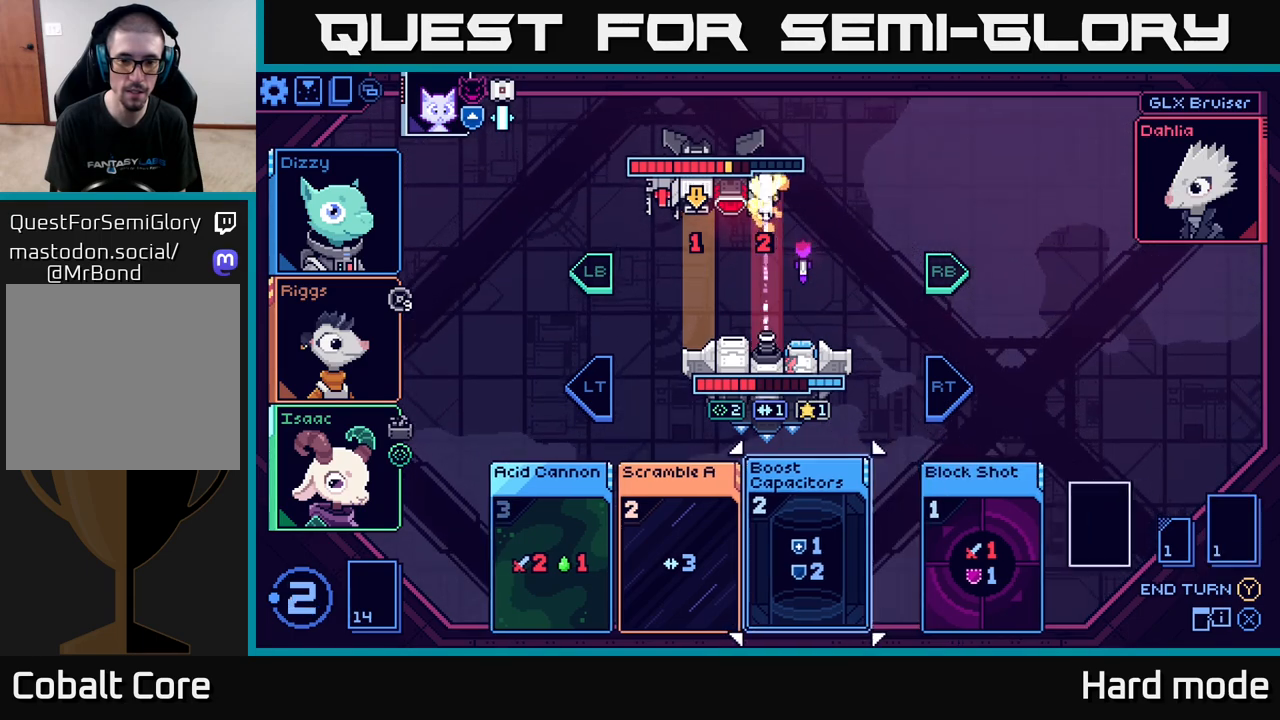
{"buttons": [], "left_stick": "center", "right_stick": "center", "events": [[67, "A", "up"]]}
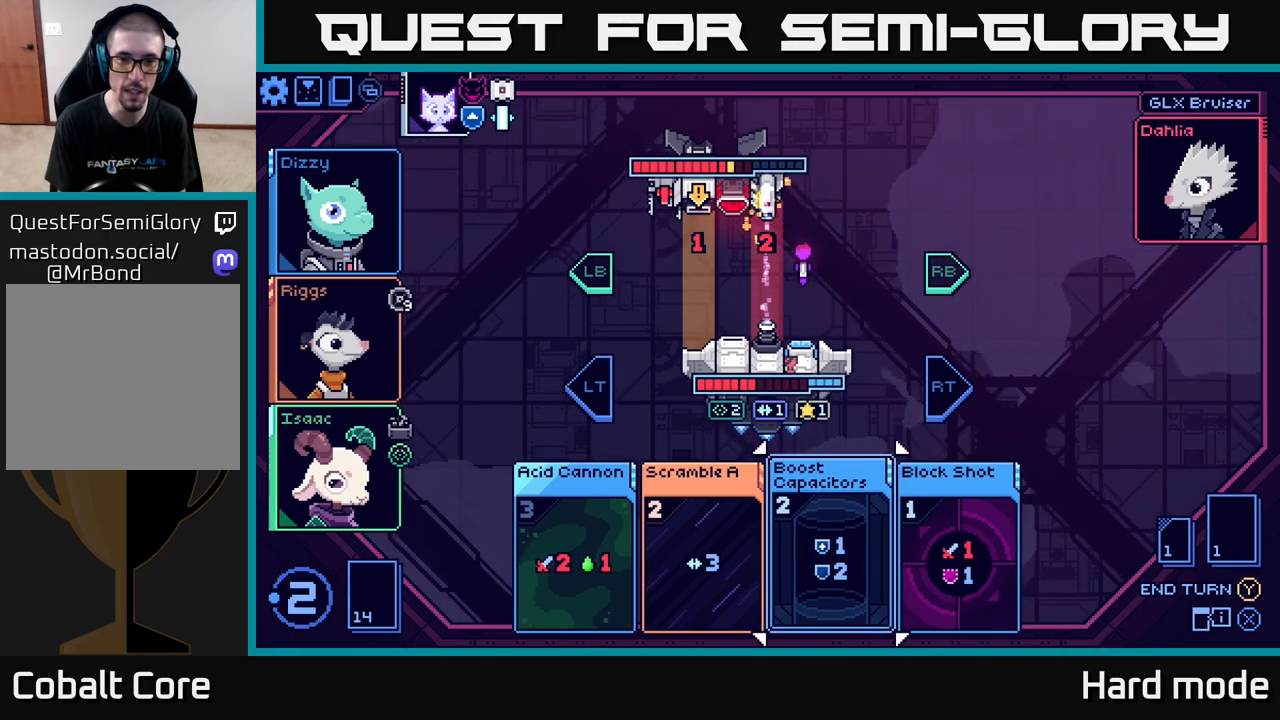
{"buttons": [], "left_stick": "center", "right_stick": "center", "events": []}
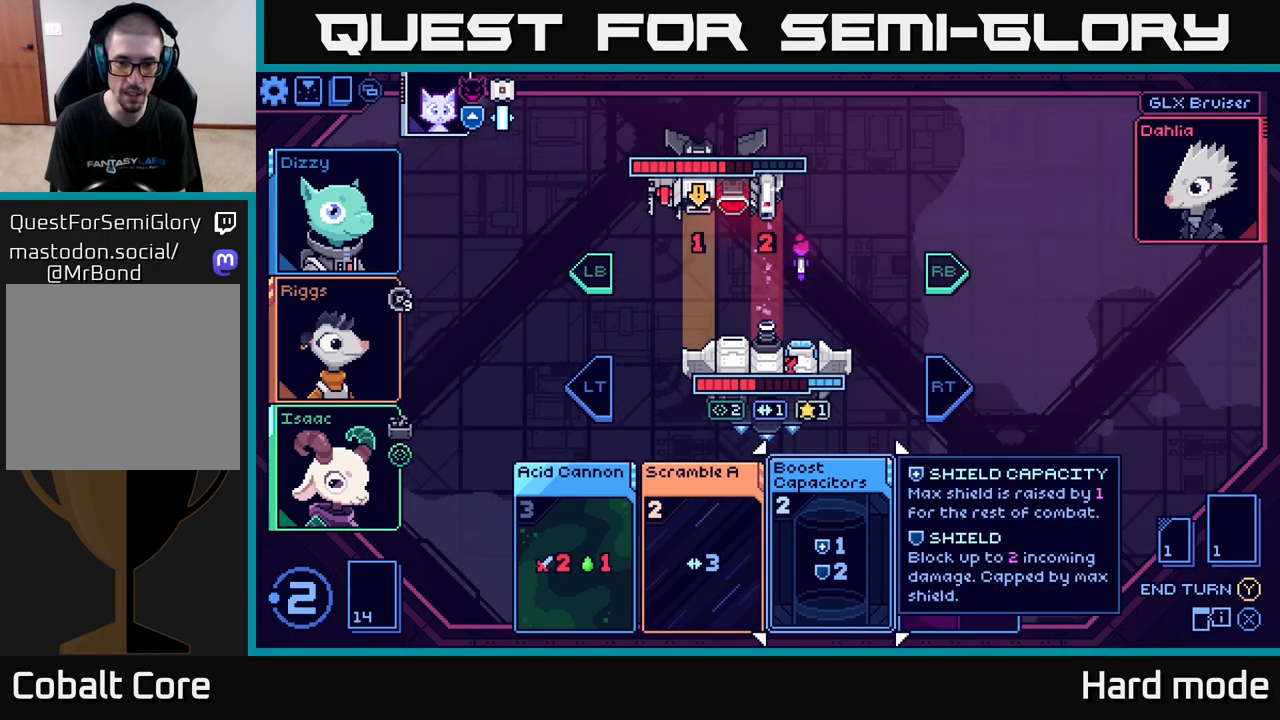
{"buttons": [], "left_stick": "center", "right_stick": "center", "events": []}
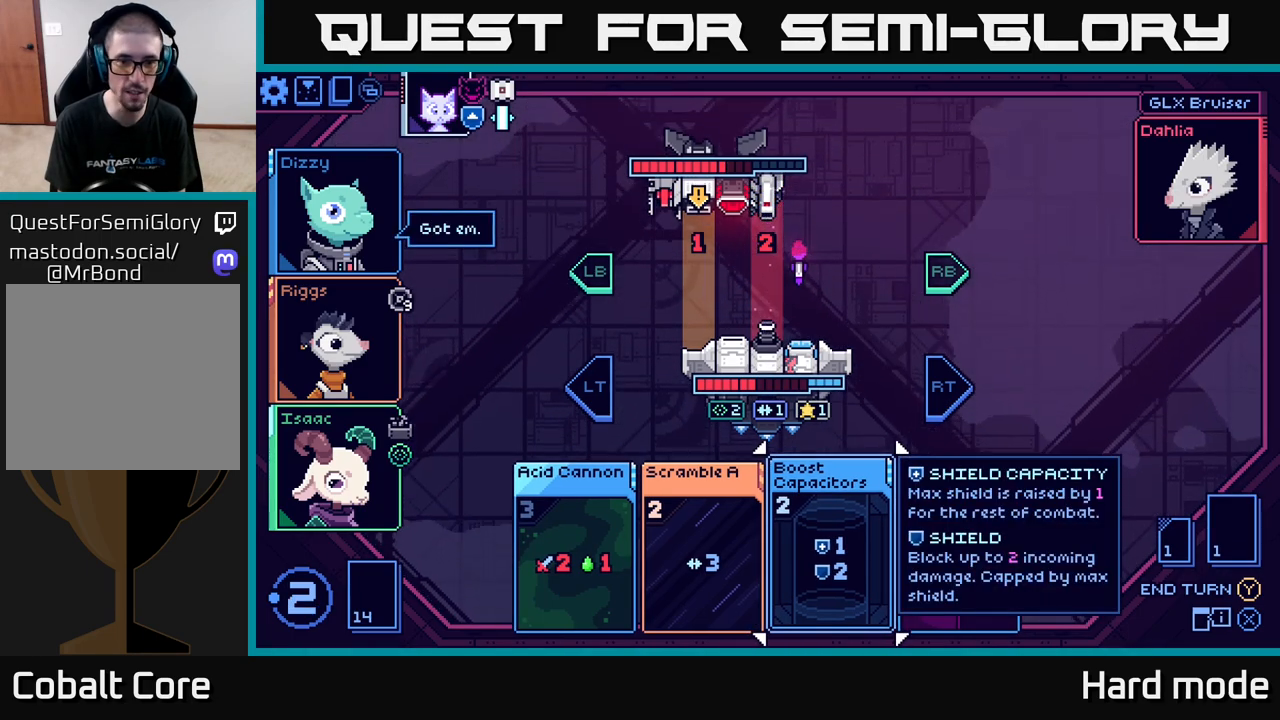
{"buttons": [], "left_stick": "center", "right_stick": "center", "events": []}
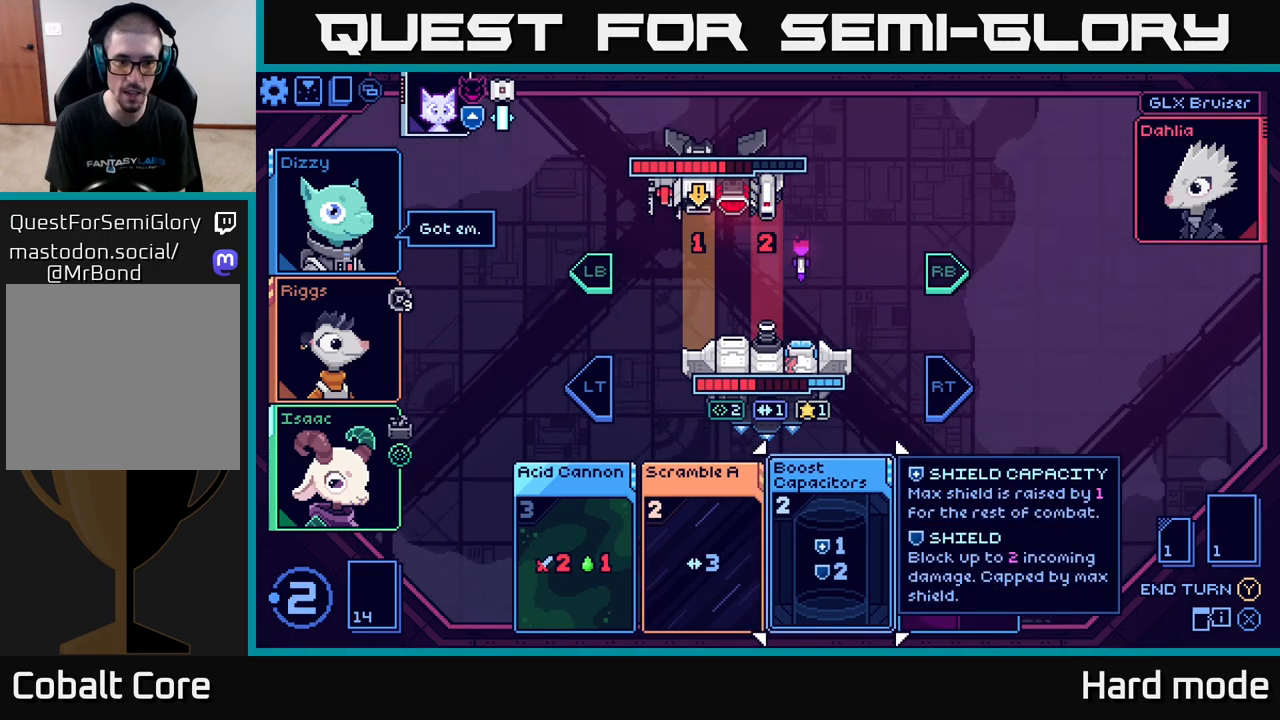
{"buttons": [], "left_stick": "center", "right_stick": "center", "events": []}
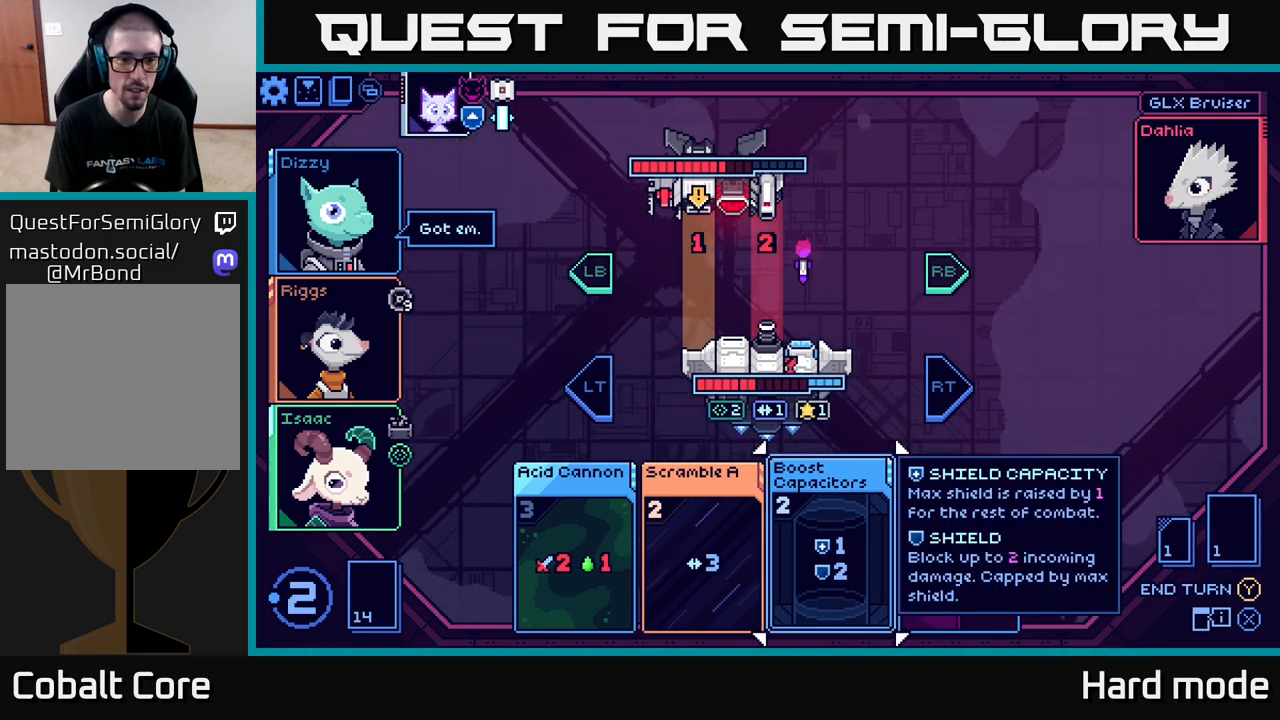
{"buttons": [], "left_stick": "center", "right_stick": "center", "events": []}
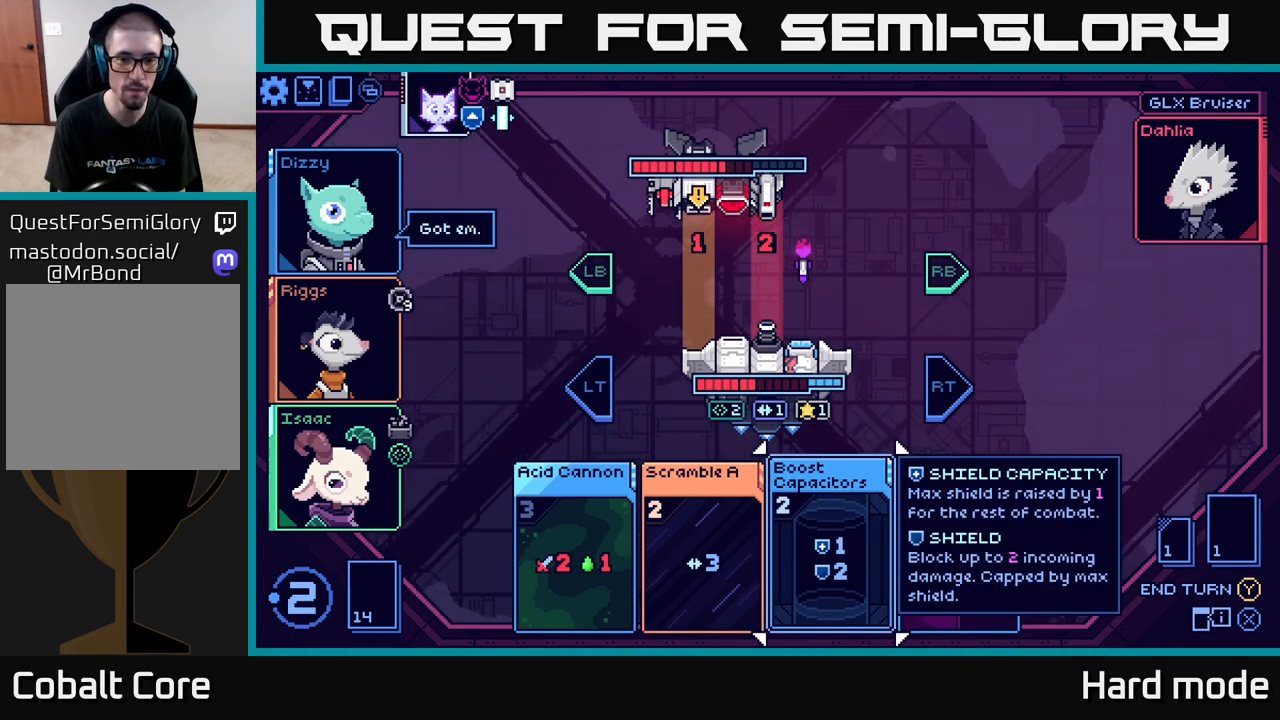
{"buttons": [], "left_stick": "center", "right_stick": "center", "events": []}
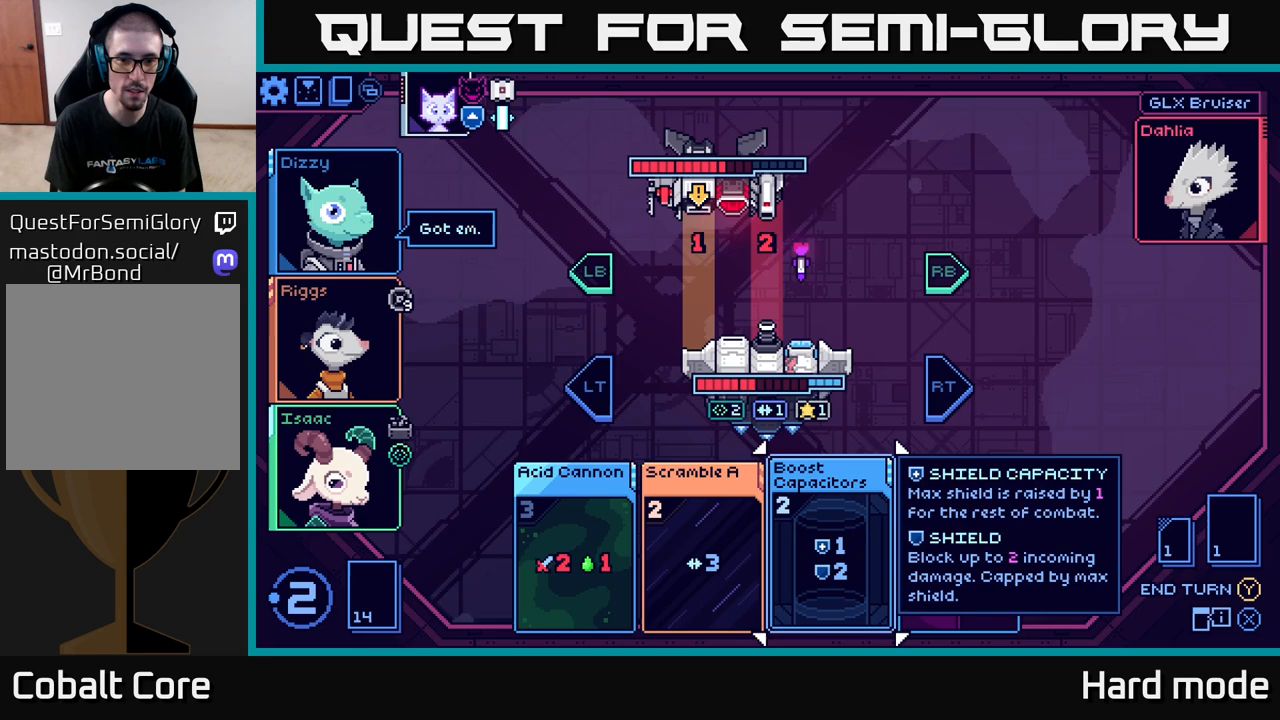
{"buttons": [], "left_stick": "center", "right_stick": "center", "events": []}
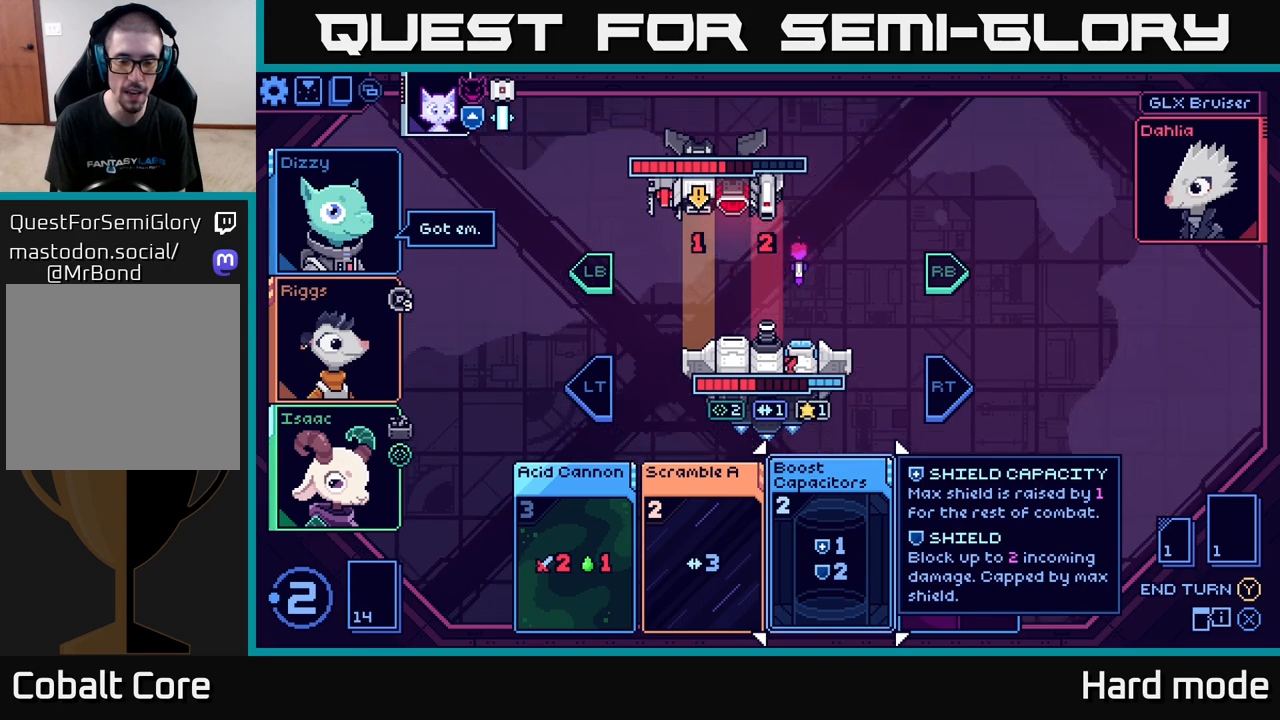
{"buttons": [], "left_stick": "center", "right_stick": "center", "events": []}
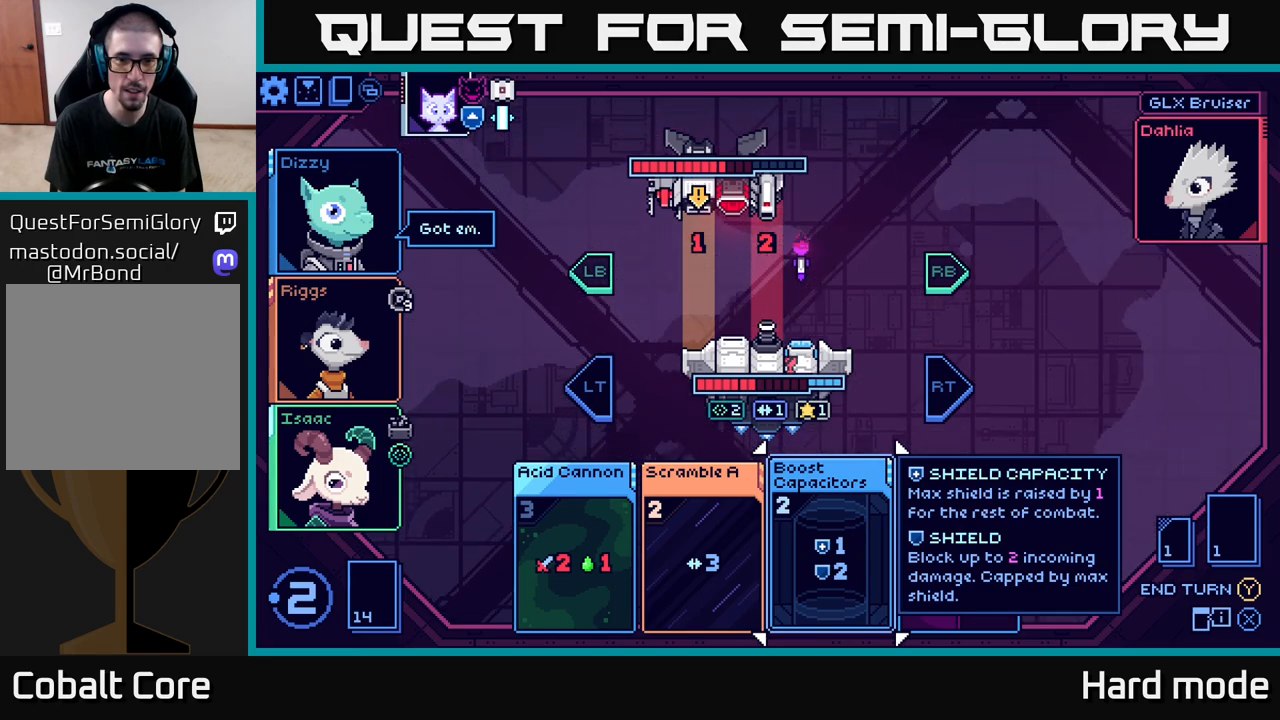
{"buttons": [], "left_stick": "right", "right_stick": "center", "events": [[17, "R2", "down"], [133, "R2", "up"], [417, "left_stick", "right"]]}
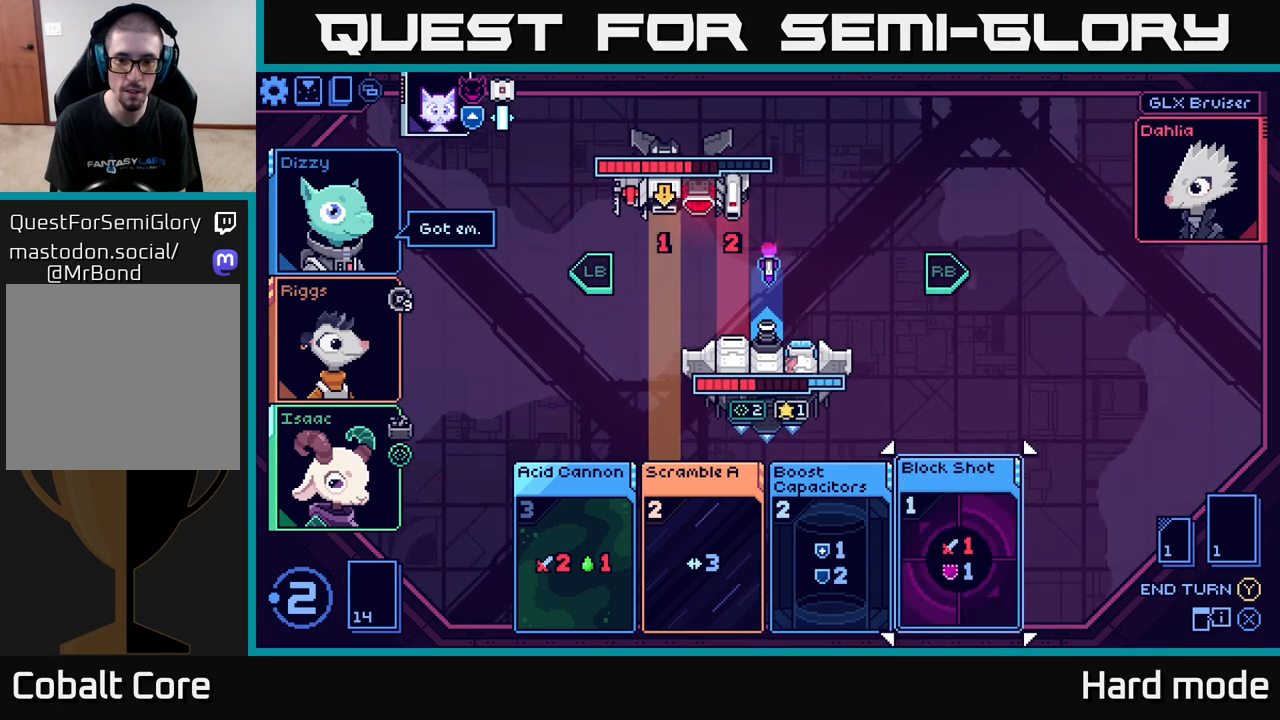
{"buttons": [], "left_stick": "center", "right_stick": "center", "events": [[100, "left_stick", "center"]]}
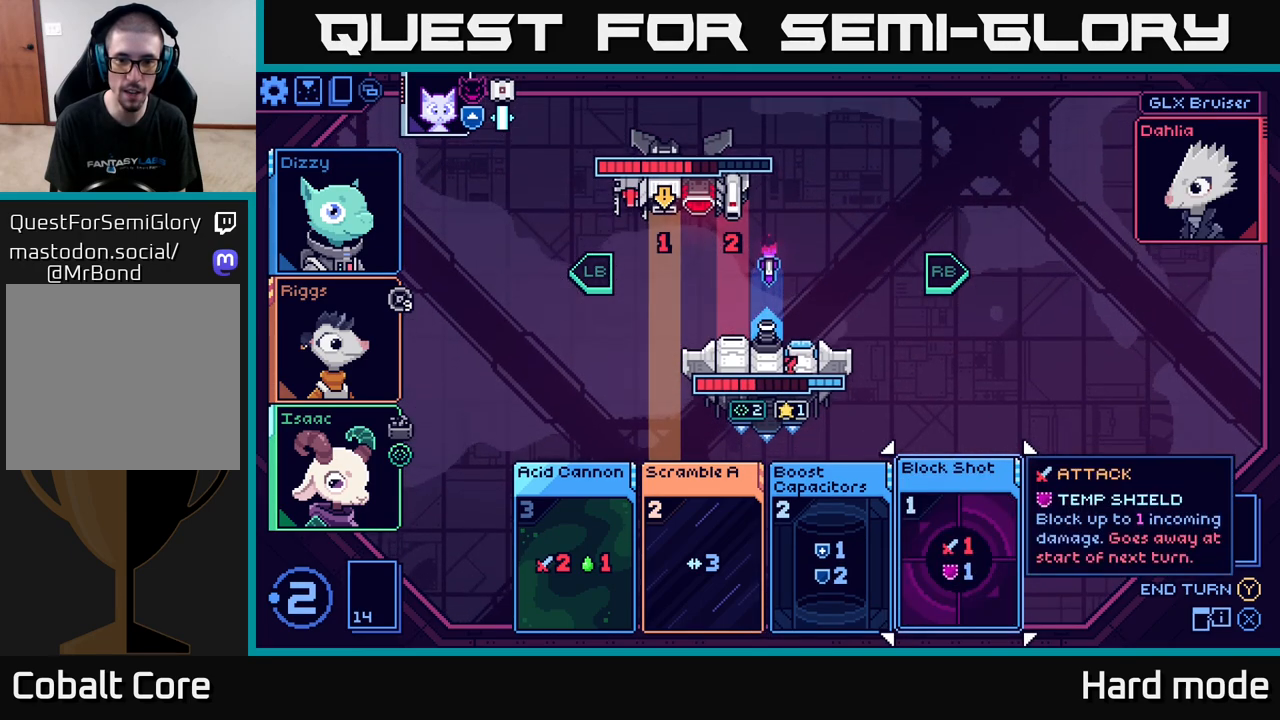
{"buttons": [], "left_stick": "center", "right_stick": "center", "events": []}
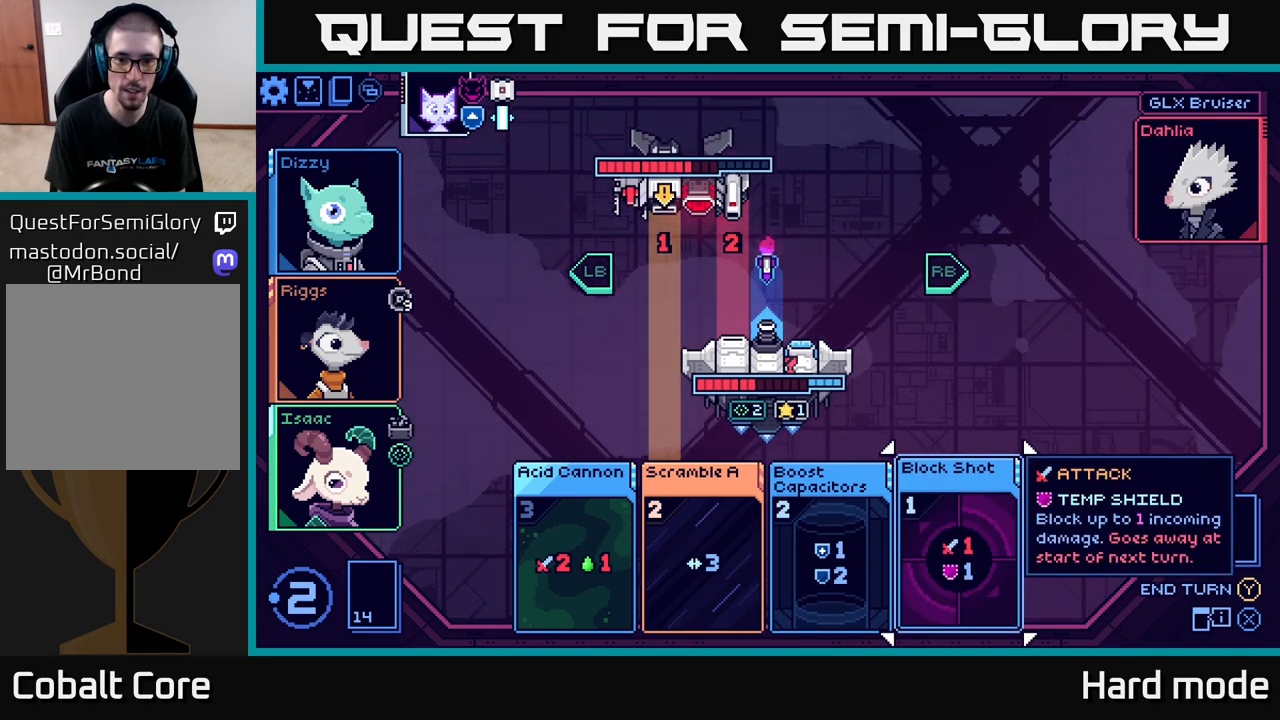
{"buttons": [], "left_stick": "center", "right_stick": "center", "events": []}
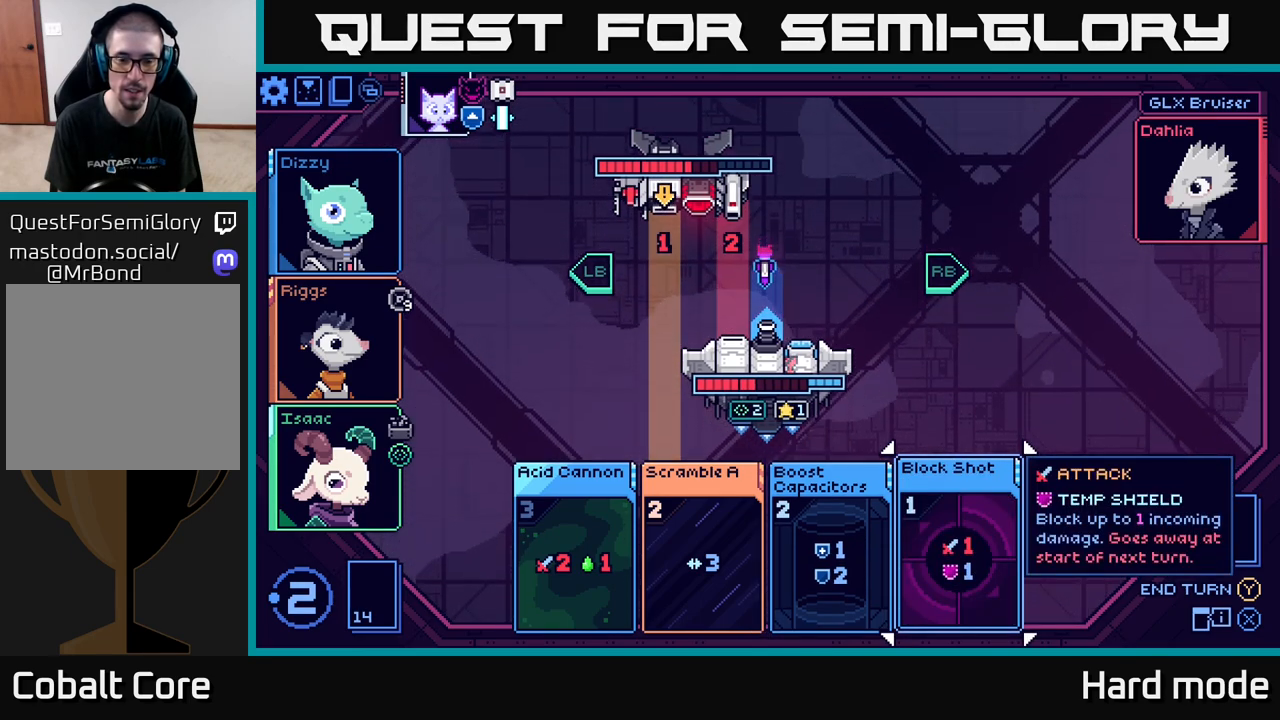
{"buttons": [], "left_stick": "center", "right_stick": "center", "events": [[83, "A", "down"], [167, "A", "up"]]}
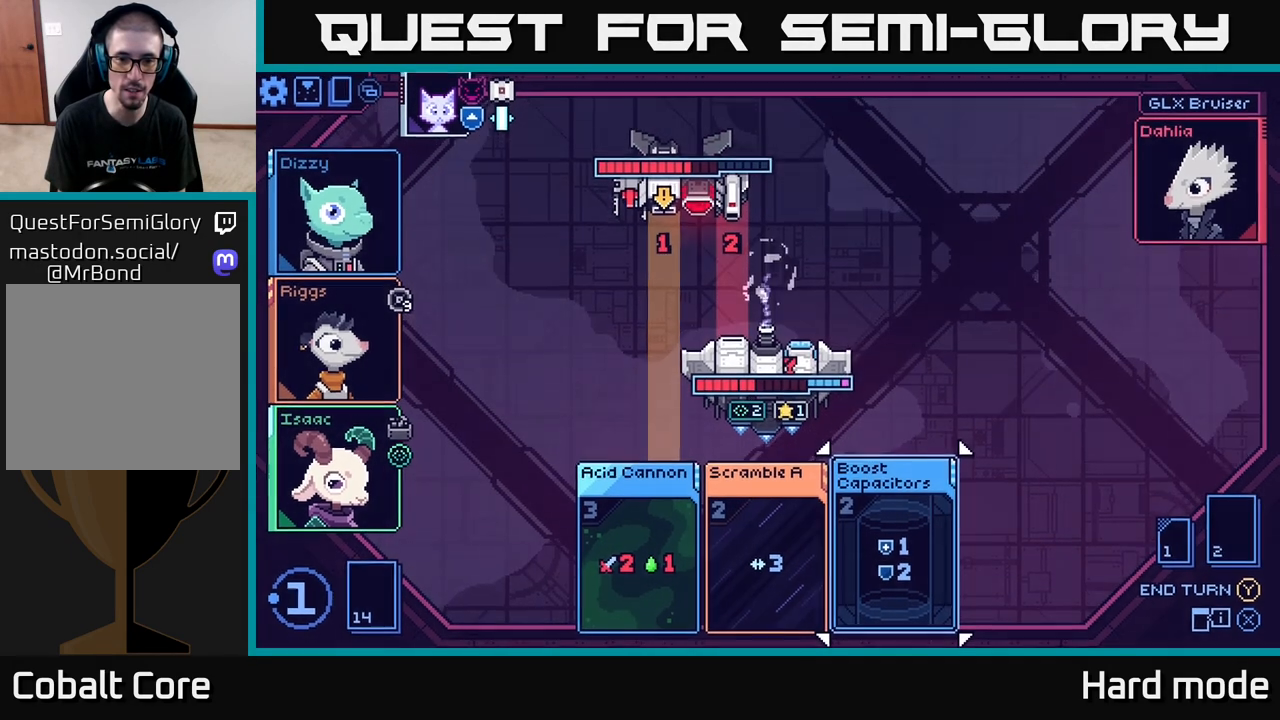
{"buttons": [], "left_stick": "center", "right_stick": "center", "events": []}
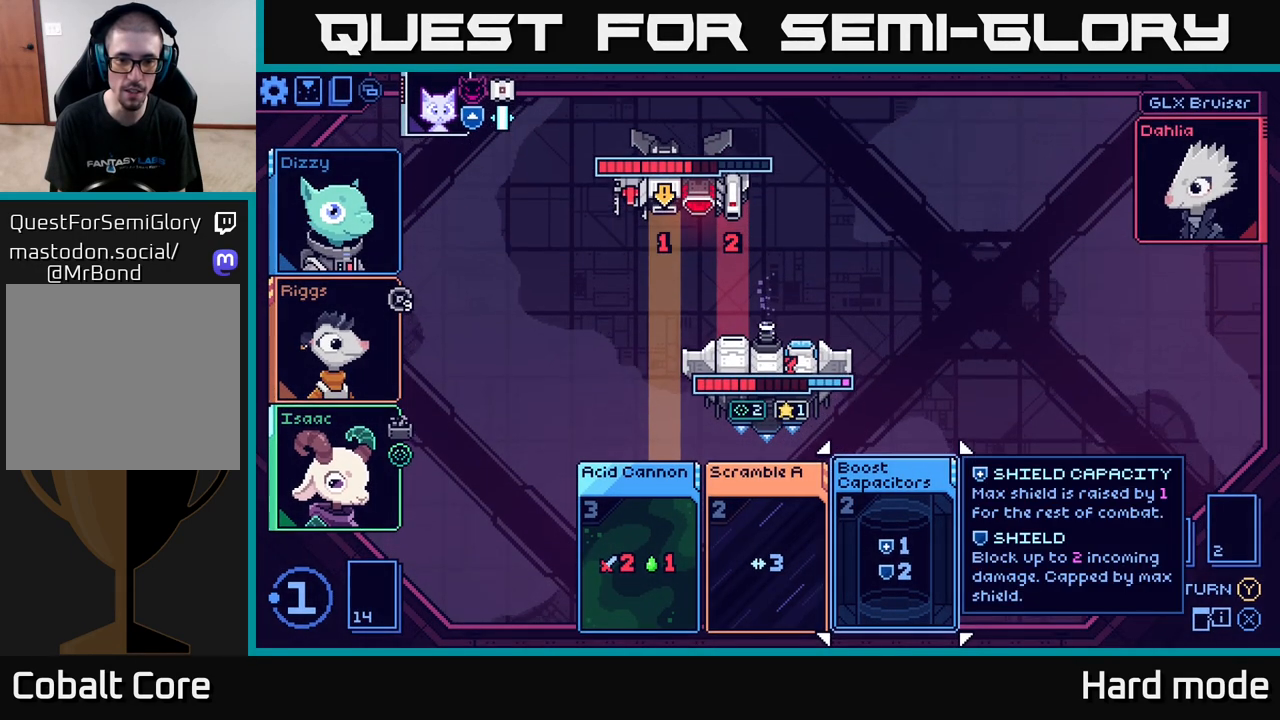
{"buttons": [], "left_stick": "center", "right_stick": "center", "events": []}
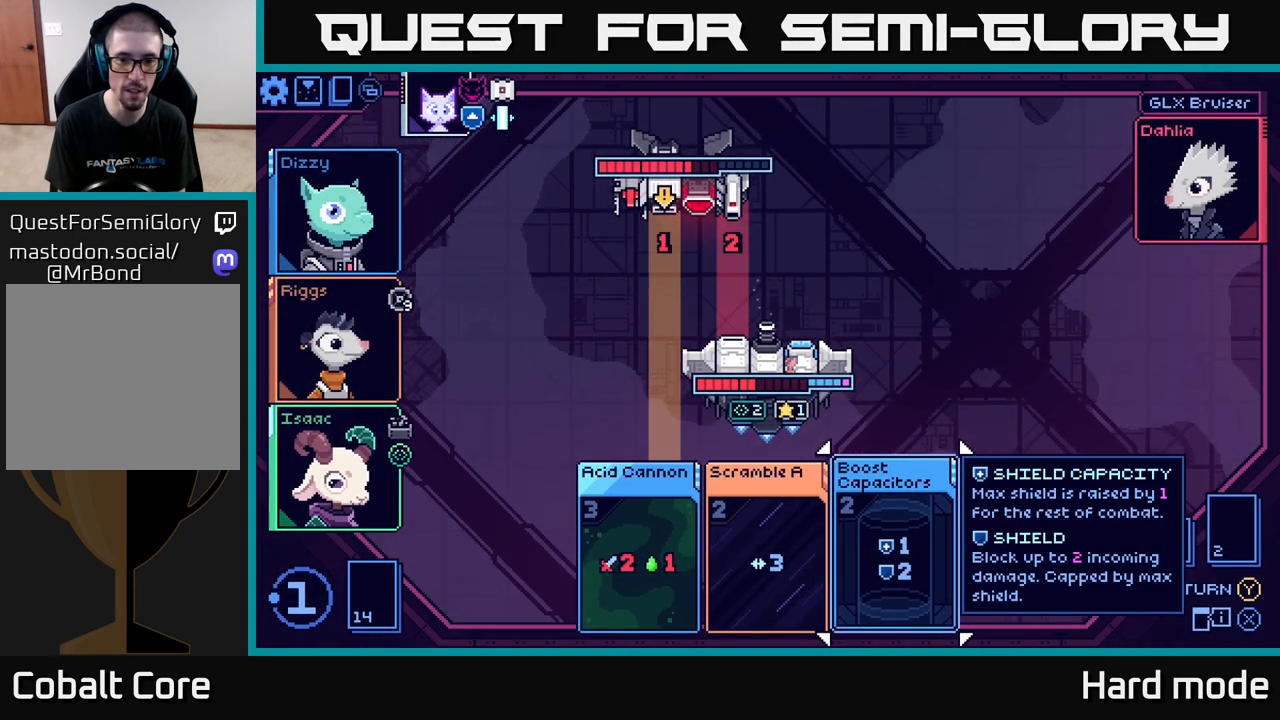
{"buttons": [], "left_stick": "center", "right_stick": "center", "events": []}